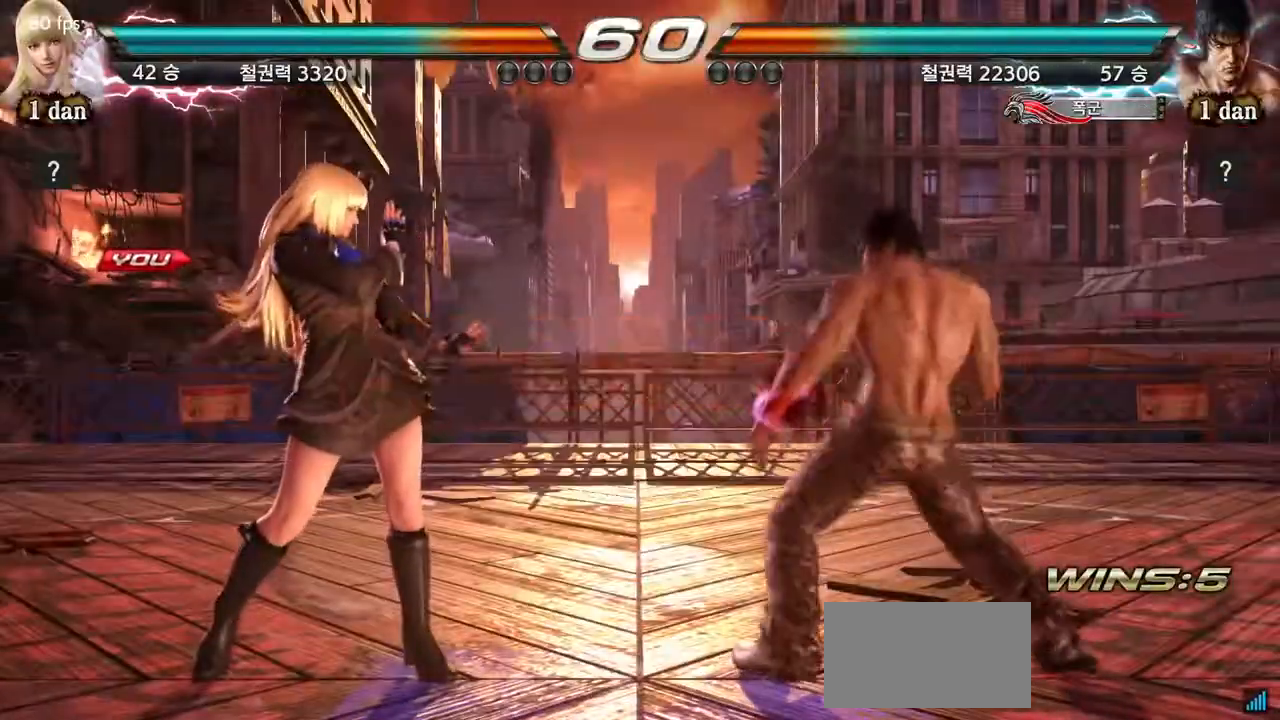
Gameplay with a controller (arcade stick); each line is a JSON object with the inputs held at the frame after it. "events" lists button and stick changes between this image and that frame as [ms after this image, input, new state], when the widget could be followed in between. Not read: L3 R3.
{"buttons": [], "left_stick": "center", "events": []}
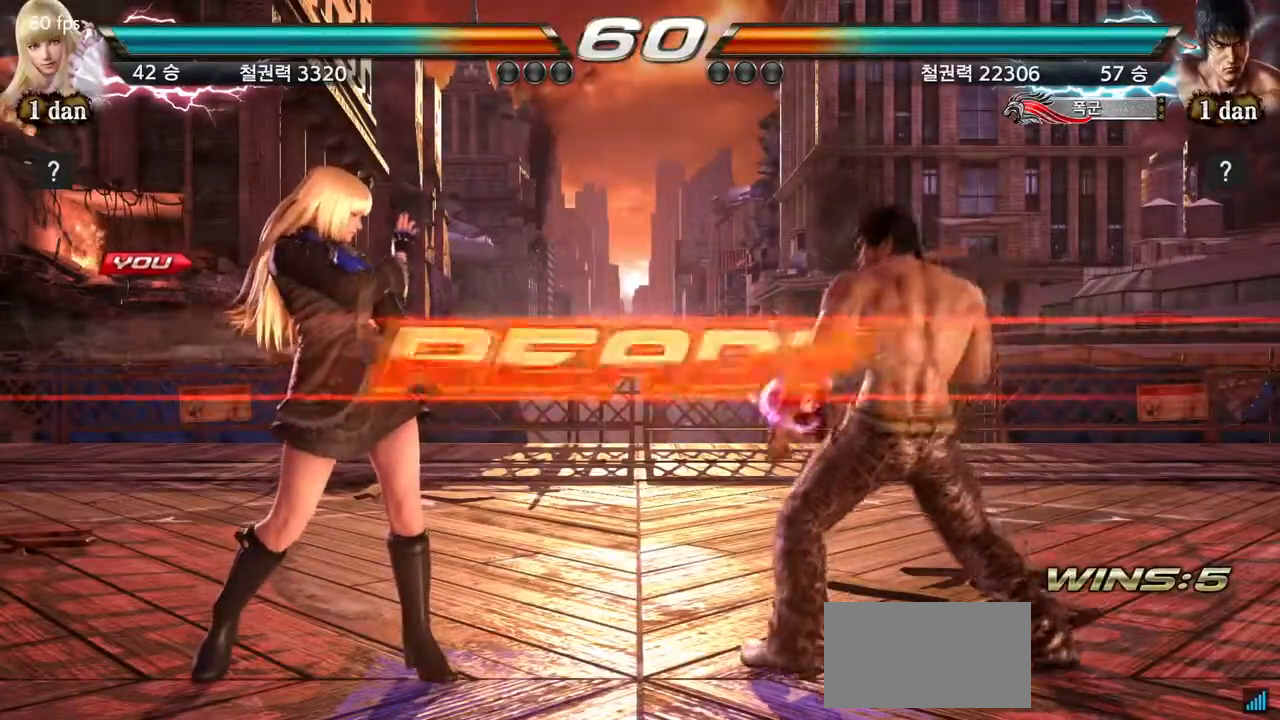
{"buttons": [], "left_stick": "center", "events": []}
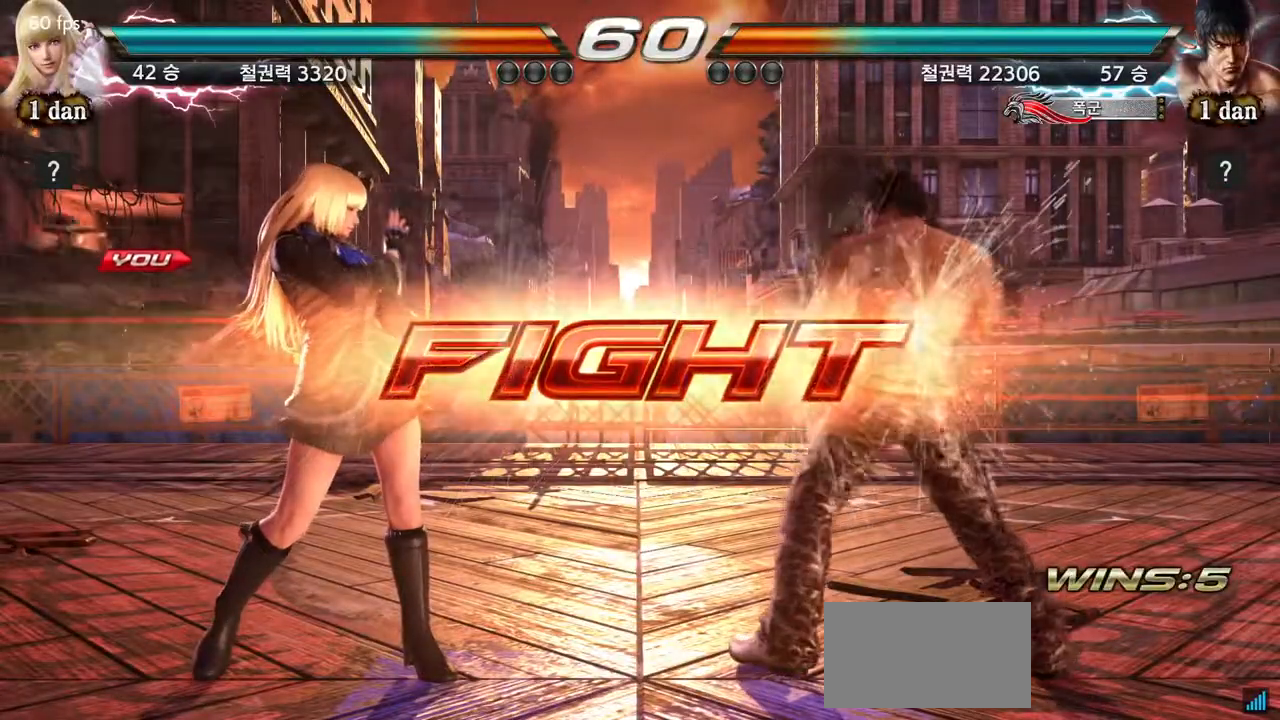
{"buttons": [], "left_stick": "center", "events": [[117, "left_stick", "down-right"], [150, "CROSS", "down"], [300, "CROSS", "up"], [367, "left_stick", "center"]]}
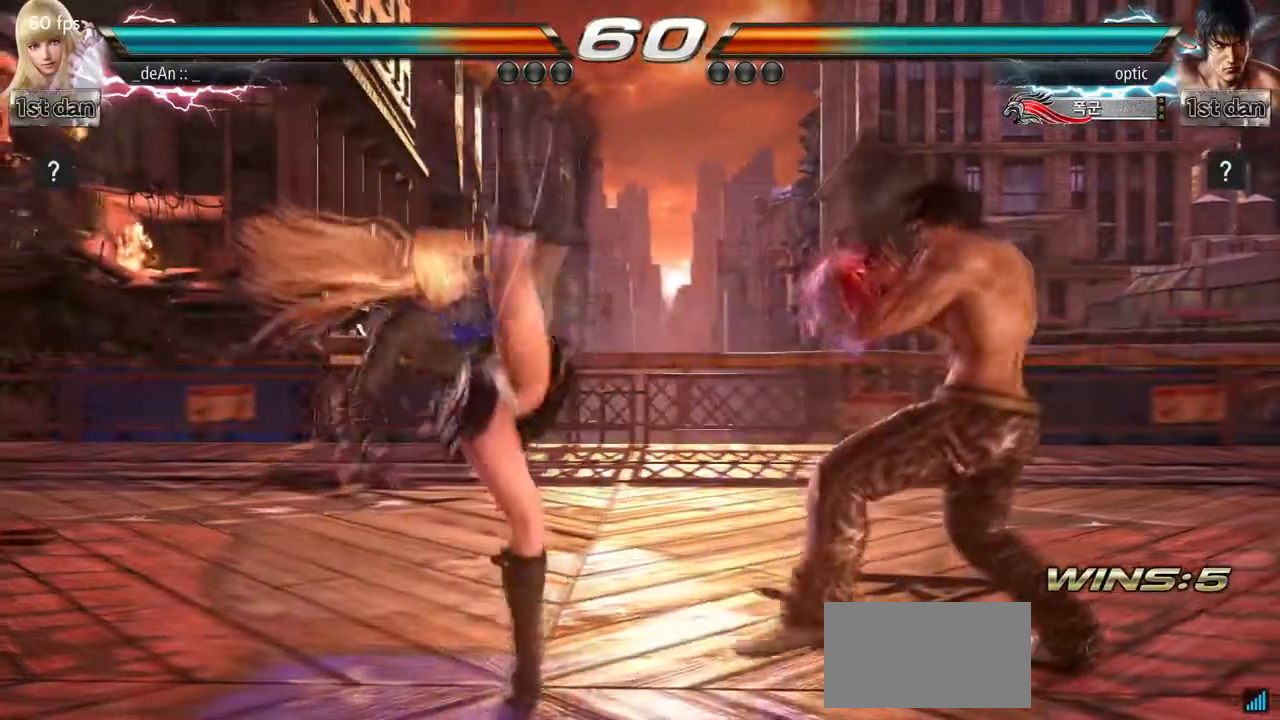
{"buttons": [], "left_stick": "center", "events": []}
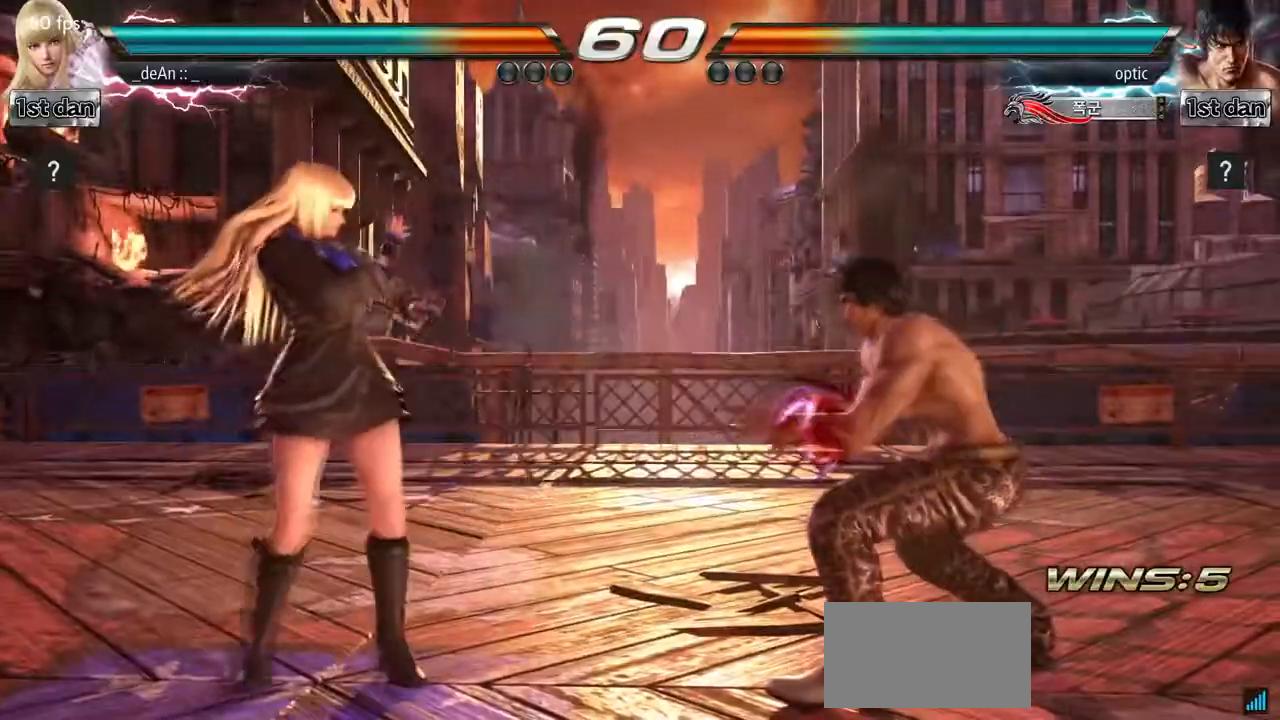
{"buttons": [], "left_stick": "center", "events": [[17, "left_stick", "left"], [400, "left_stick", "center"]]}
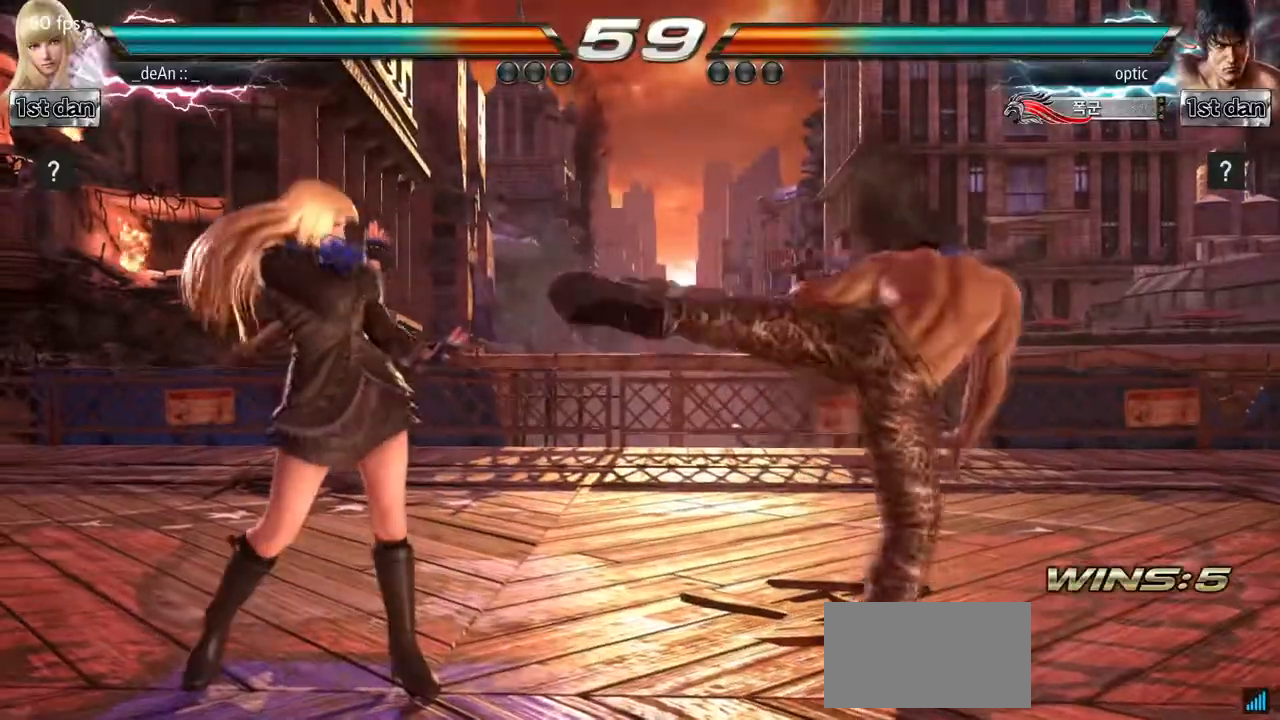
{"buttons": [], "left_stick": "right", "events": [[33, "left_stick", "left"], [200, "left_stick", "center"], [367, "left_stick", "right"]]}
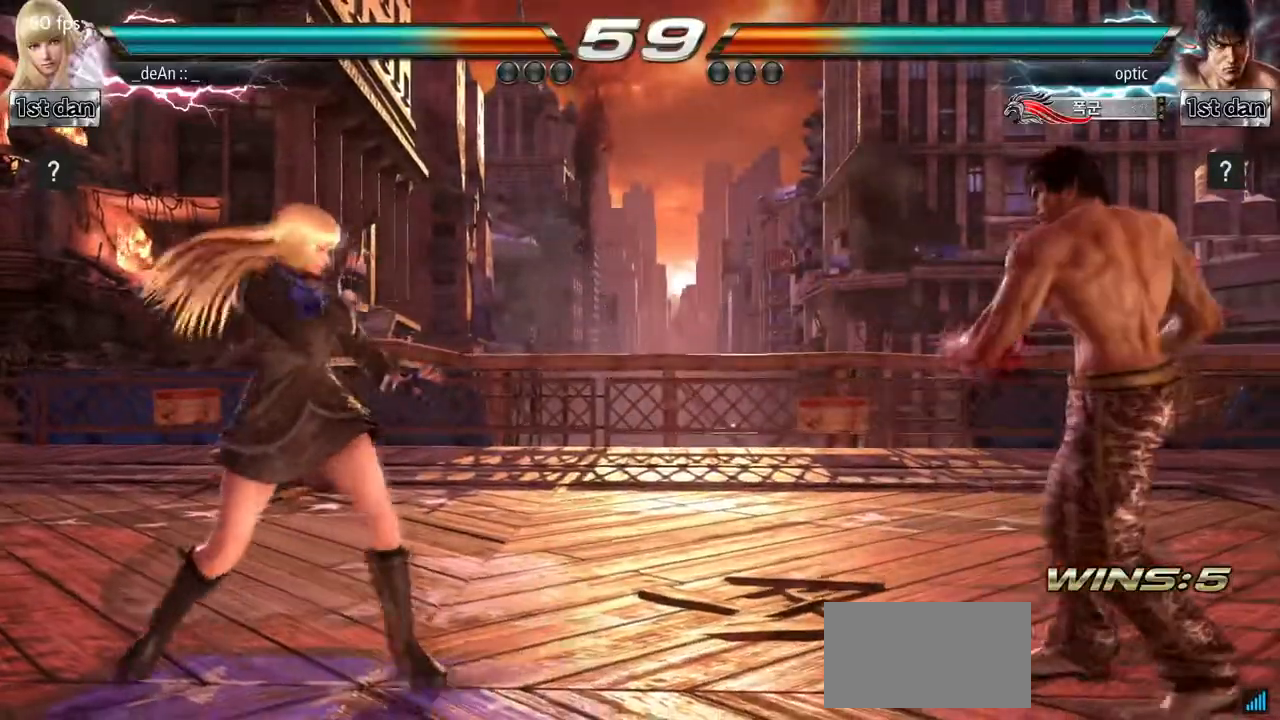
{"buttons": [], "left_stick": "center", "events": [[117, "TRIANGLE", "down"], [267, "TRIANGLE", "up"], [300, "left_stick", "center"]]}
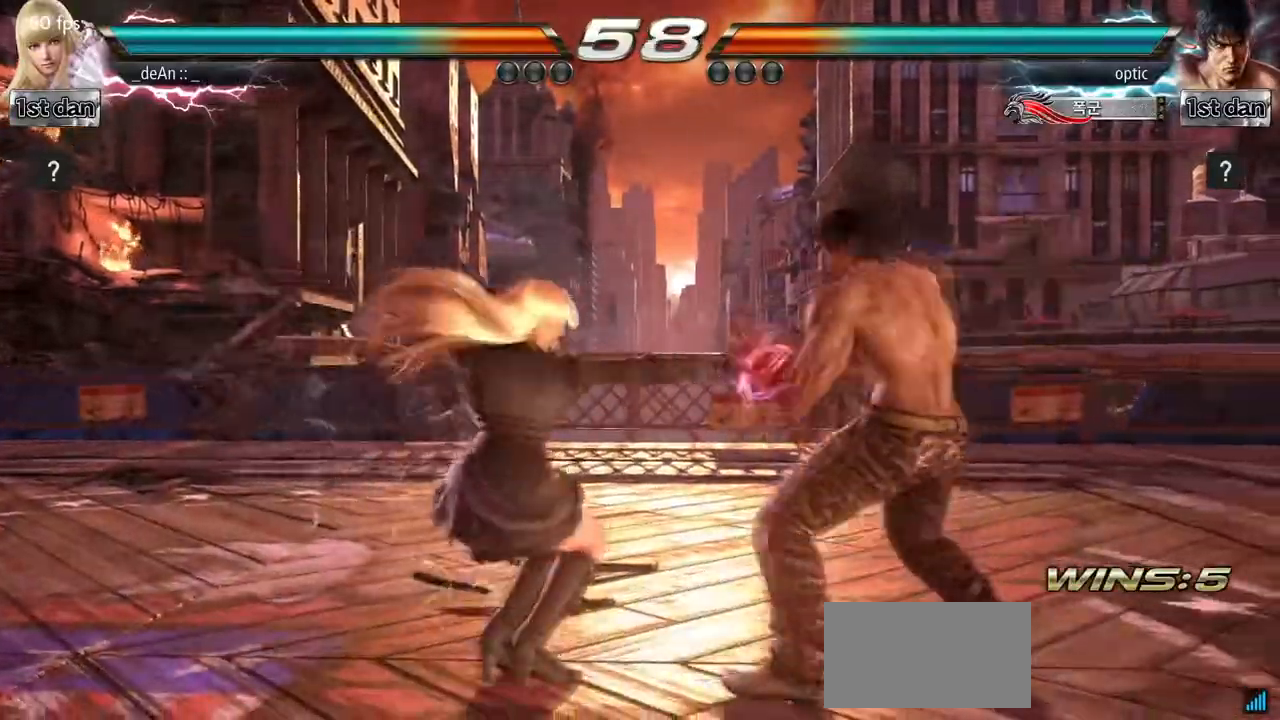
{"buttons": [], "left_stick": "left", "events": [[233, "left_stick", "left"]]}
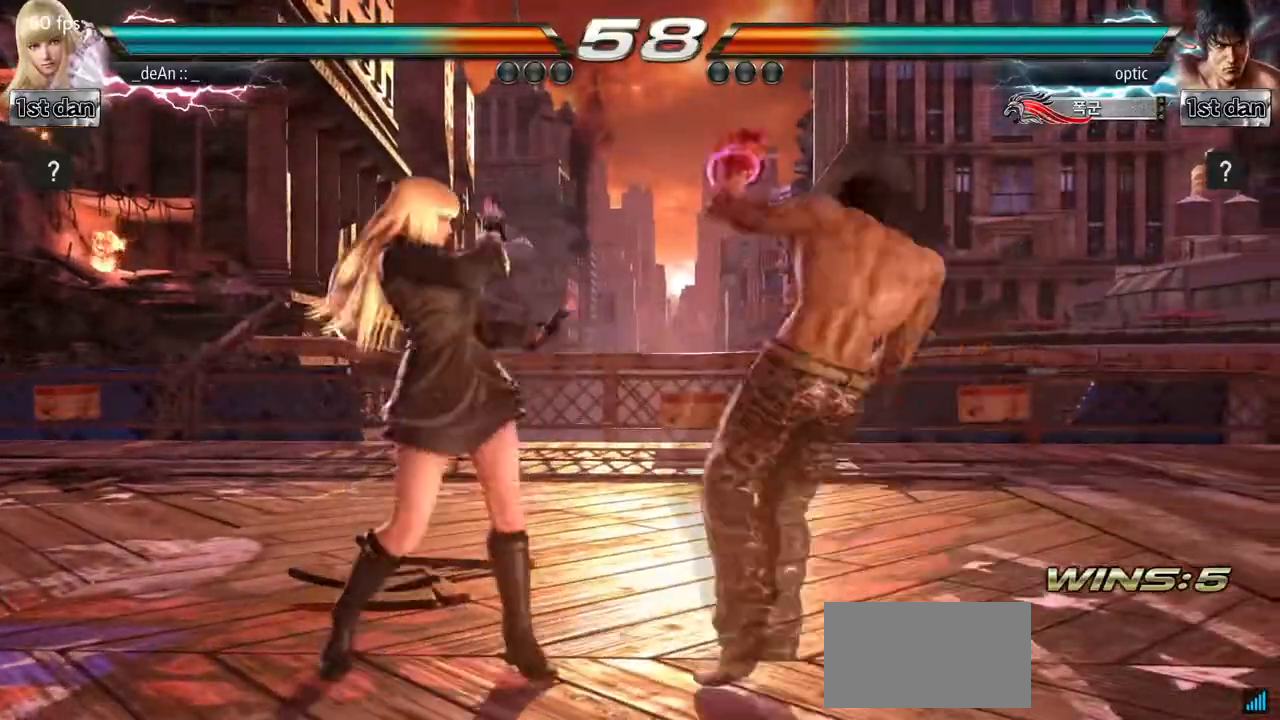
{"buttons": [], "left_stick": "left", "events": []}
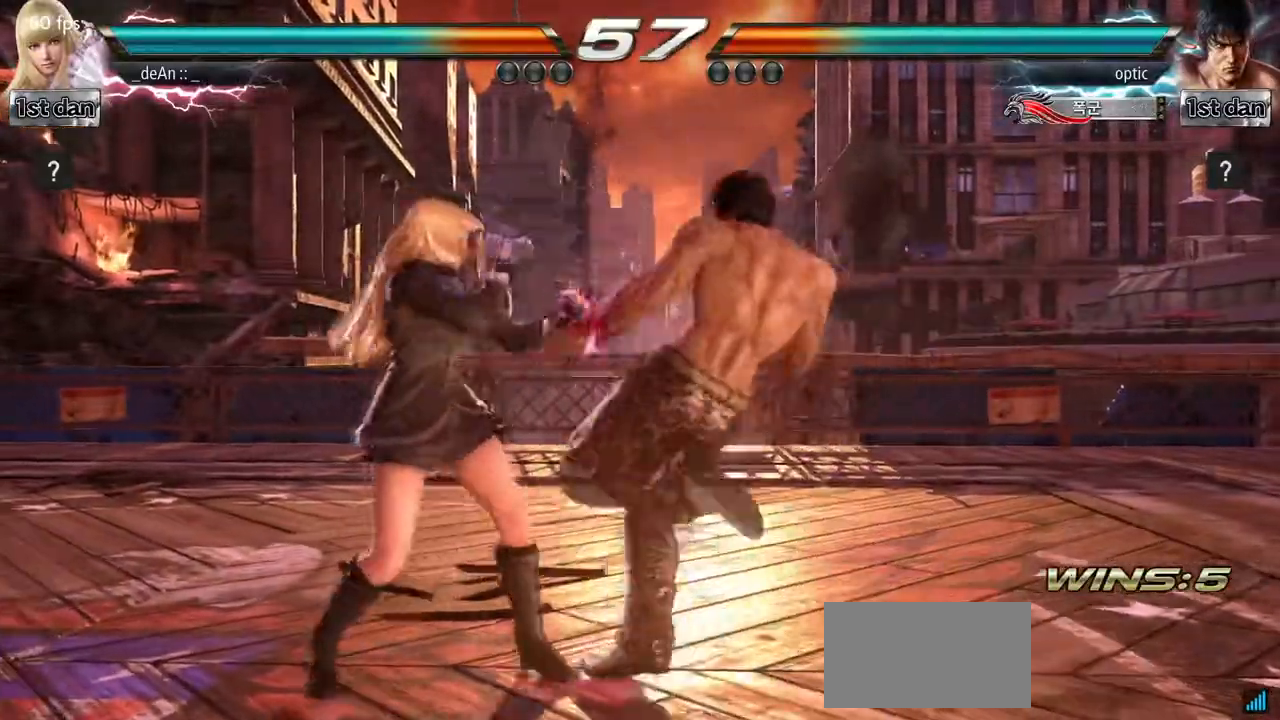
{"buttons": [], "left_stick": "right", "events": [[67, "left_stick", "center"], [267, "left_stick", "right"], [350, "left_stick", "center"], [450, "left_stick", "right"]]}
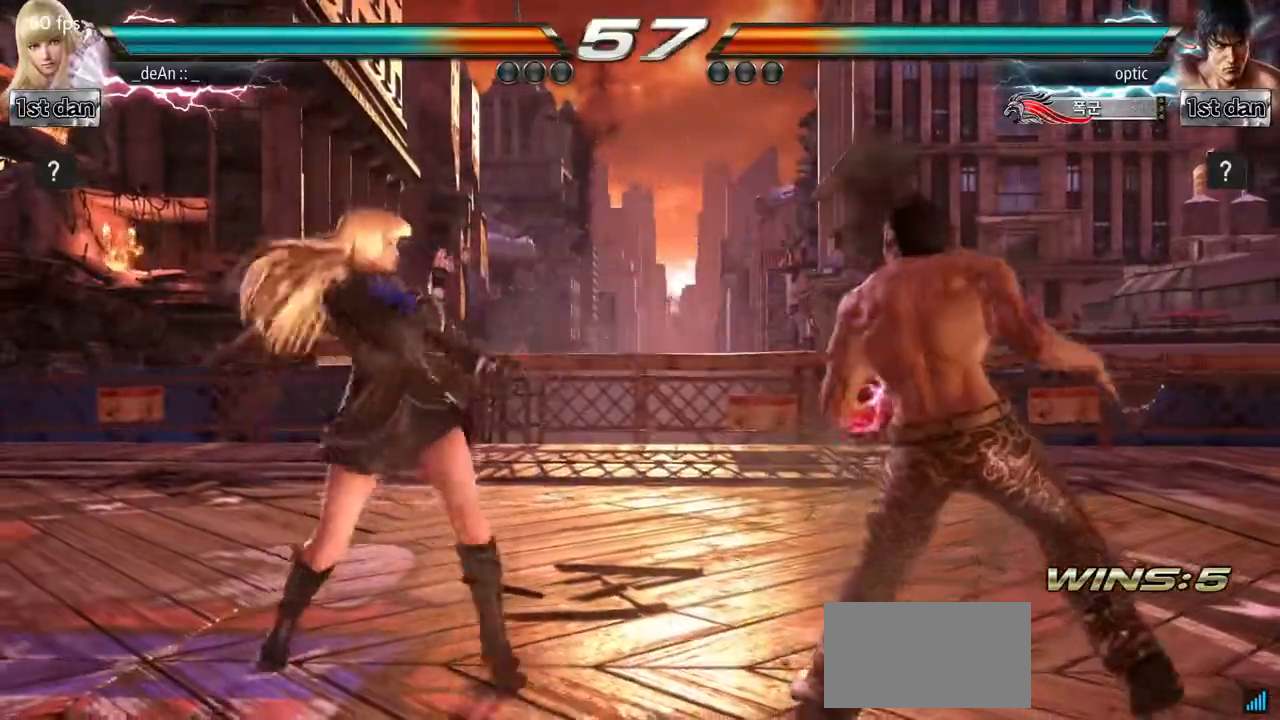
{"buttons": [], "left_stick": "center", "events": [[83, "SQUARE", "down"], [167, "TRIANGLE", "down"], [167, "left_stick", "center"], [317, "SQUARE", "up"], [350, "TRIANGLE", "up"]]}
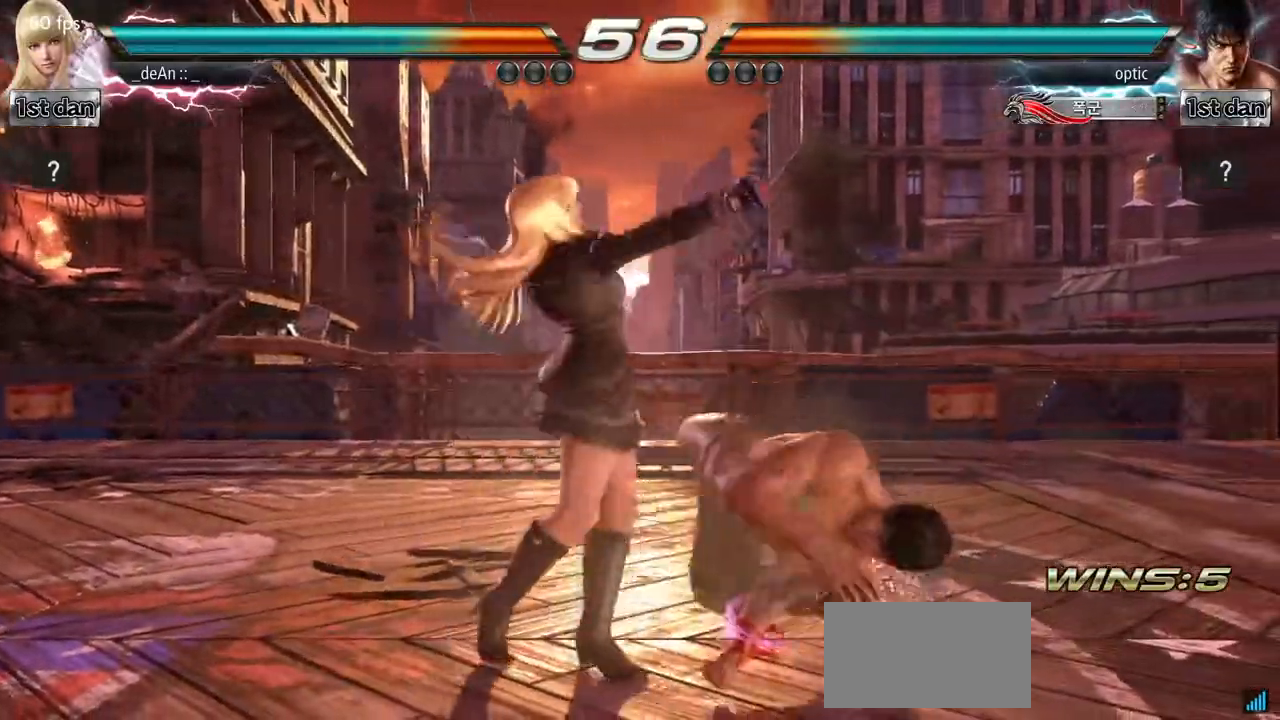
{"buttons": ["SQUARE"], "left_stick": "left", "events": [[233, "left_stick", "left"], [433, "SQUARE", "down"]]}
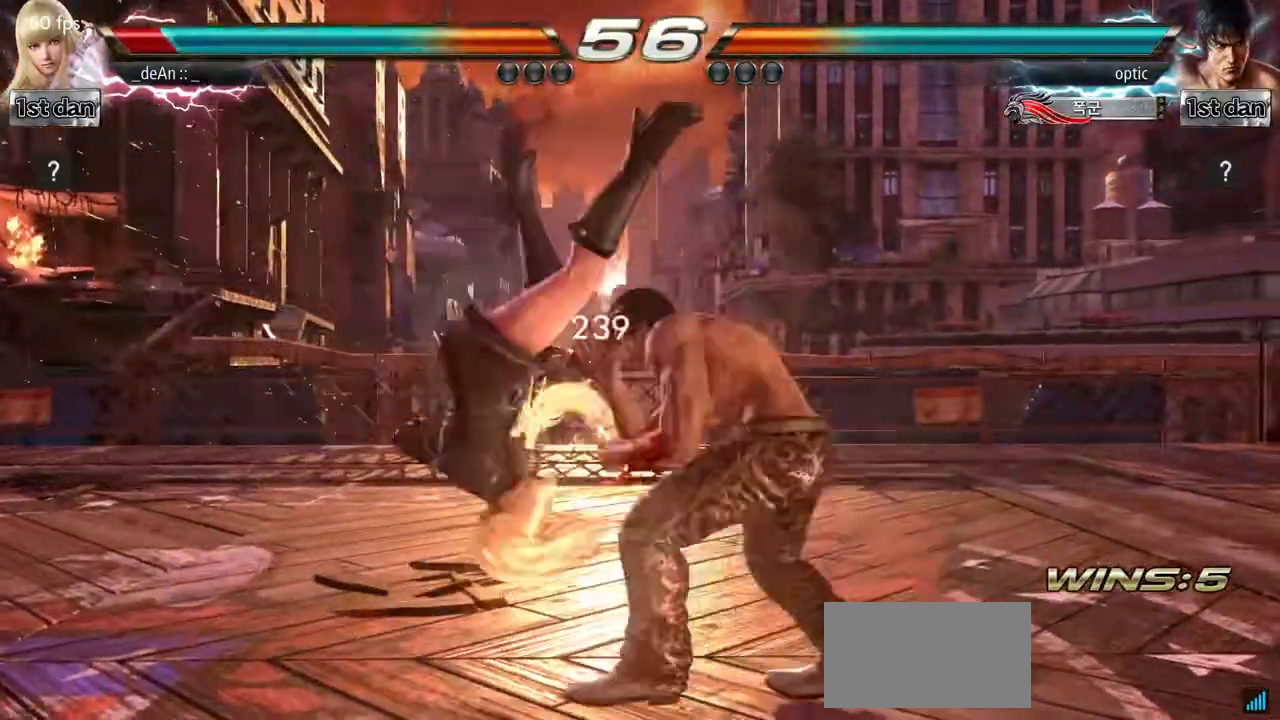
{"buttons": [], "left_stick": "left", "events": [[67, "SQUARE", "up"]]}
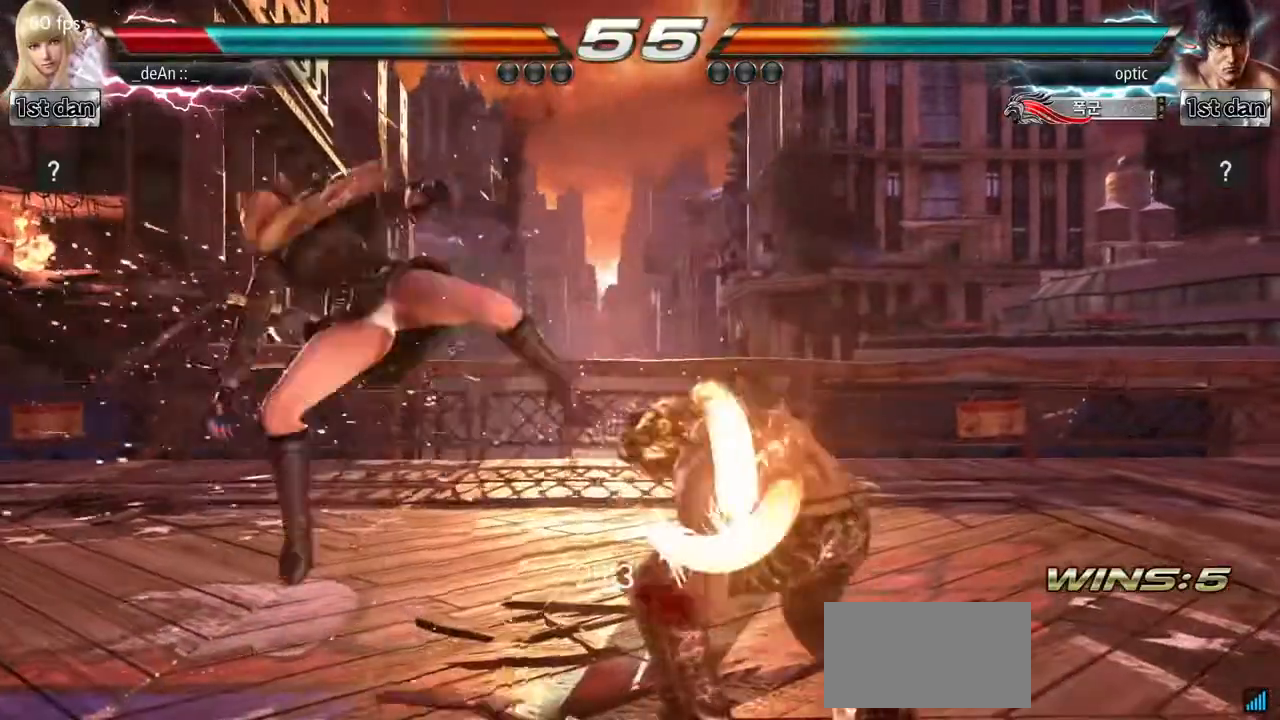
{"buttons": ["SQUARE"], "left_stick": "left", "events": [[450, "SQUARE", "down"]]}
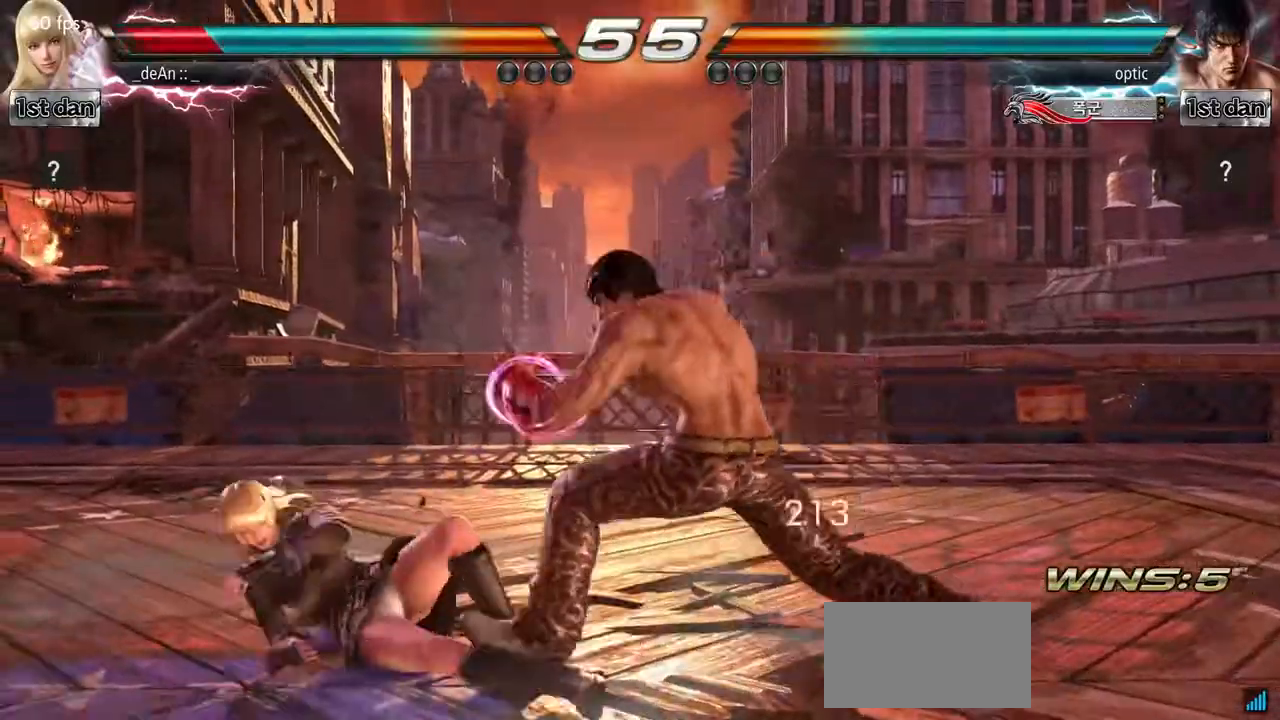
{"buttons": [], "left_stick": "down-left", "events": [[133, "SQUARE", "up"], [200, "left_stick", "down-left"]]}
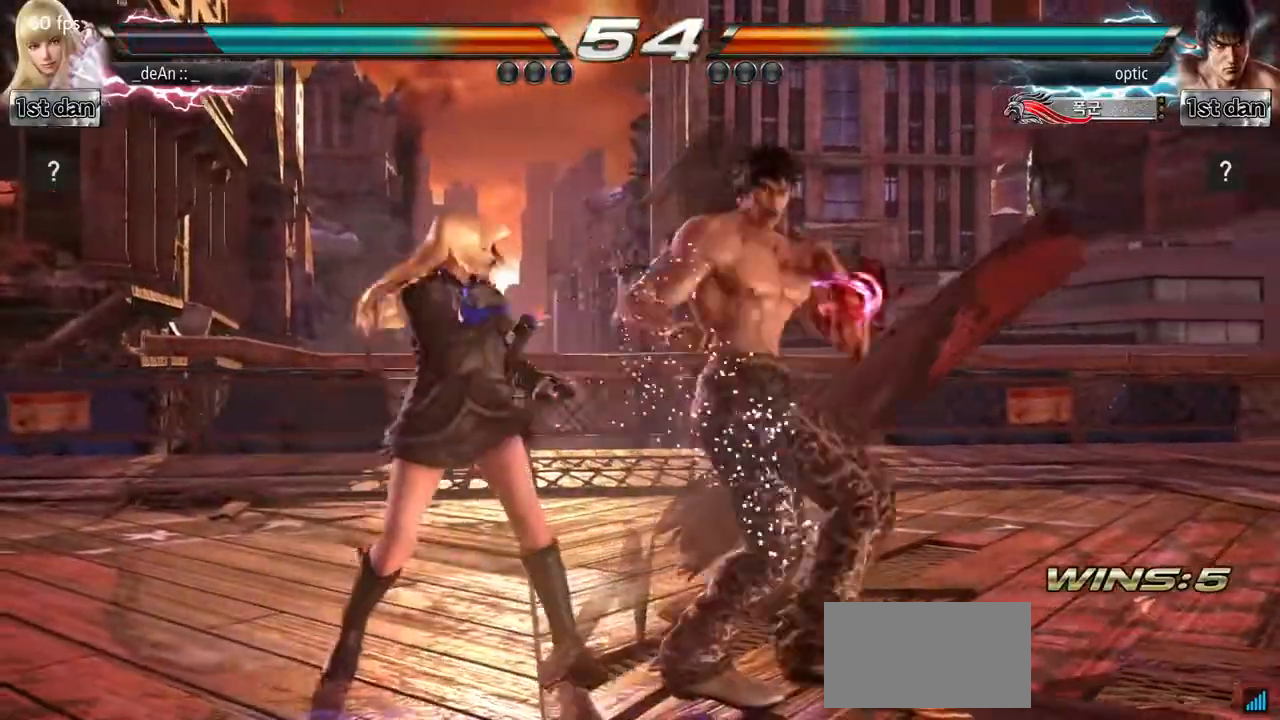
{"buttons": [], "left_stick": "center", "events": [[17, "left_stick", "center"], [100, "SQUARE", "down"], [183, "TRIANGLE", "down"], [300, "SQUARE", "up"], [333, "TRIANGLE", "up"]]}
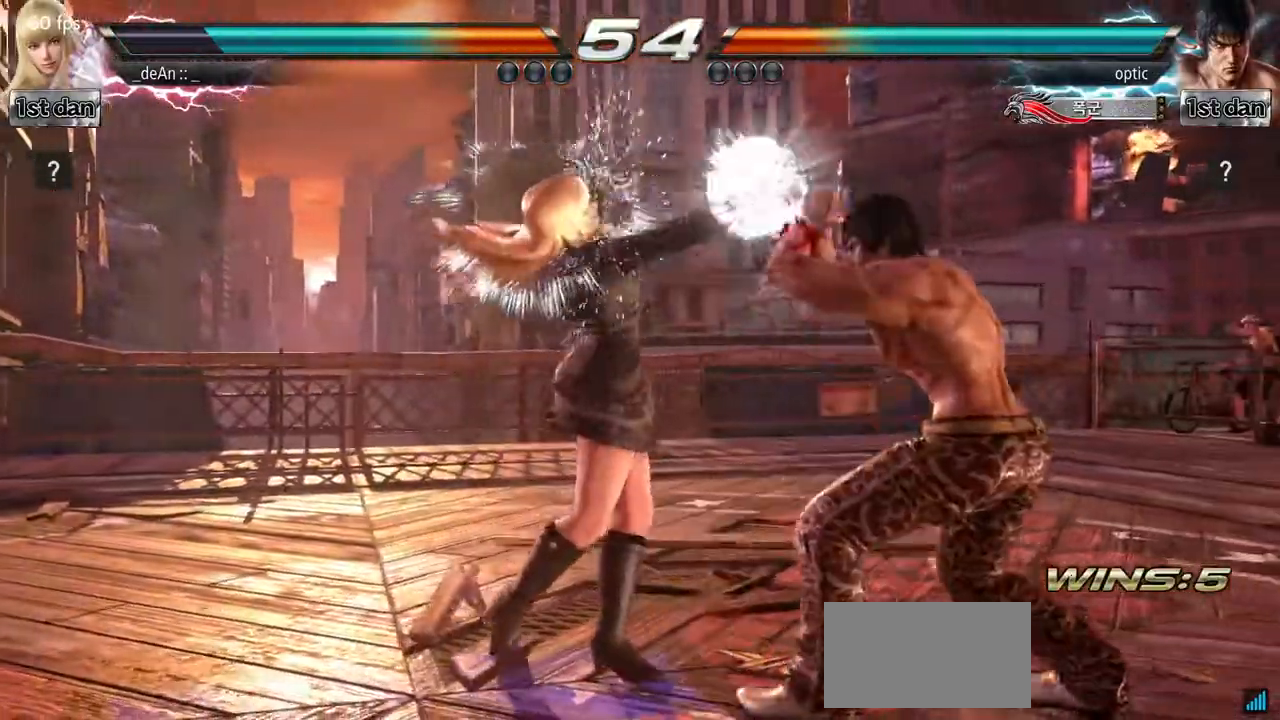
{"buttons": [], "left_stick": "center", "events": [[167, "left_stick", "down"], [217, "SQUARE", "down"], [317, "TRIANGLE", "down"], [367, "SQUARE", "up"], [417, "left_stick", "center"], [433, "TRIANGLE", "up"]]}
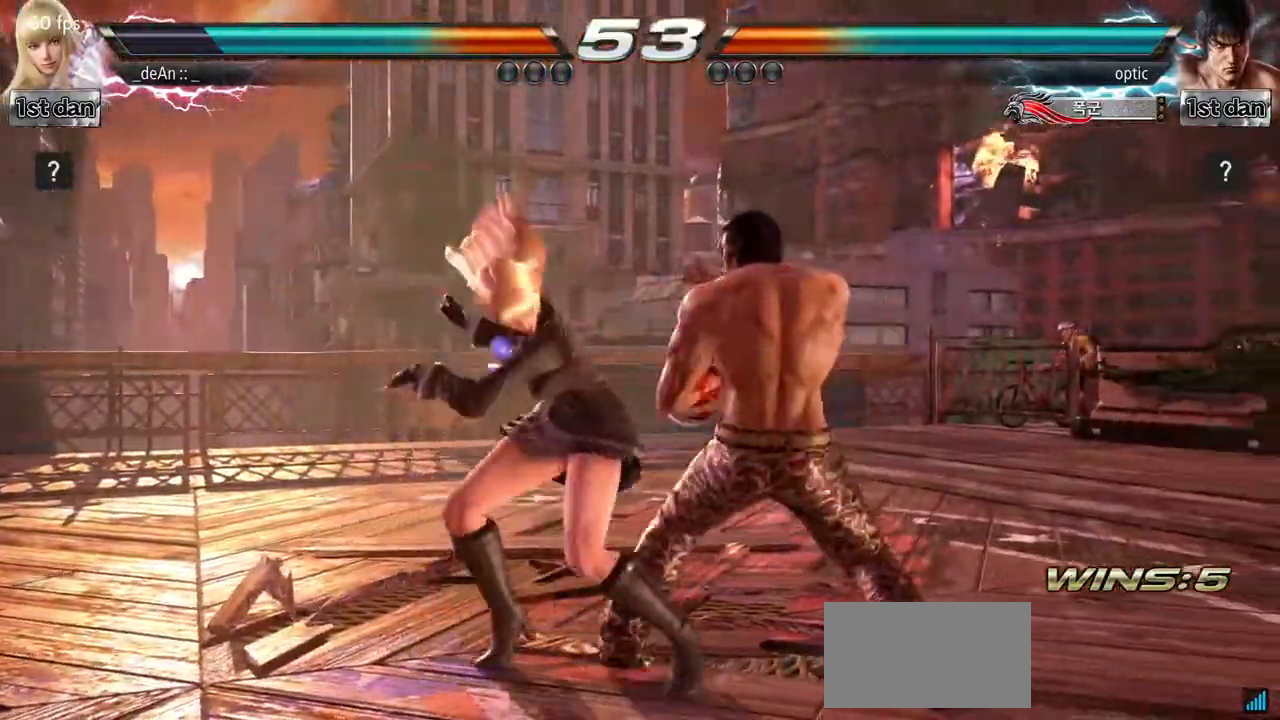
{"buttons": [], "left_stick": "center", "events": []}
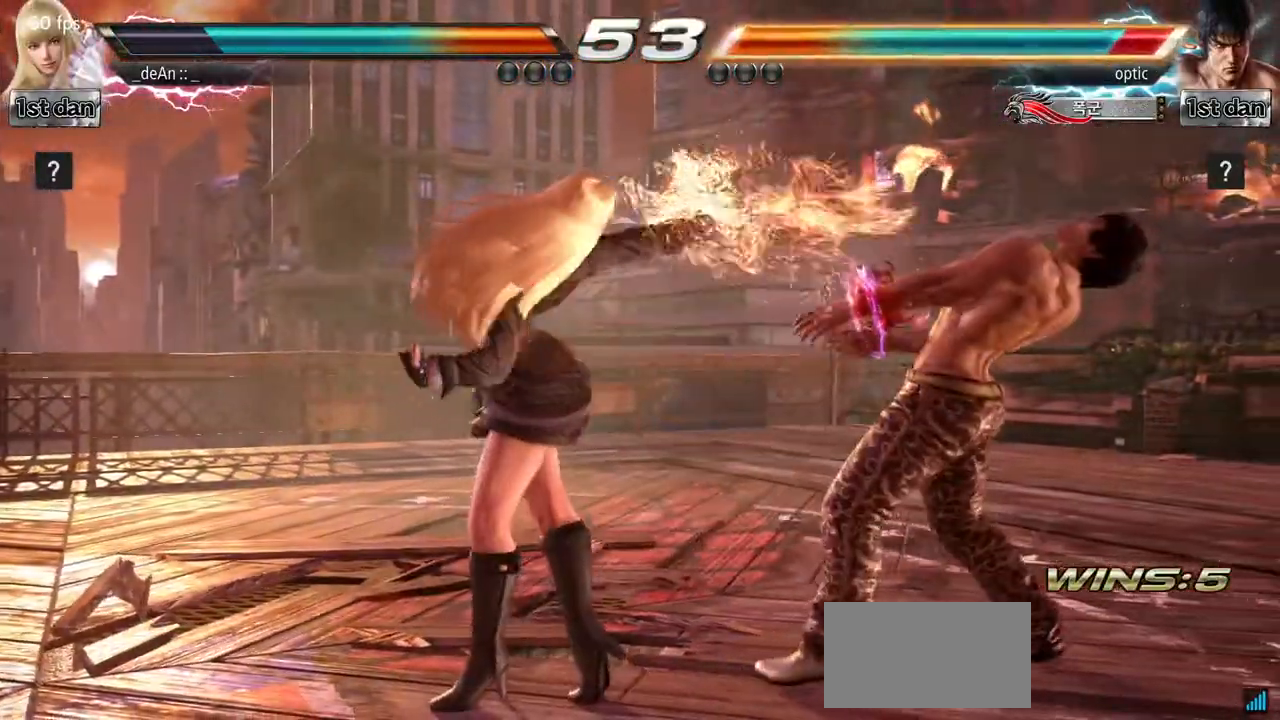
{"buttons": [], "left_stick": "center", "events": [[300, "SQUARE", "down"], [467, "SQUARE", "up"]]}
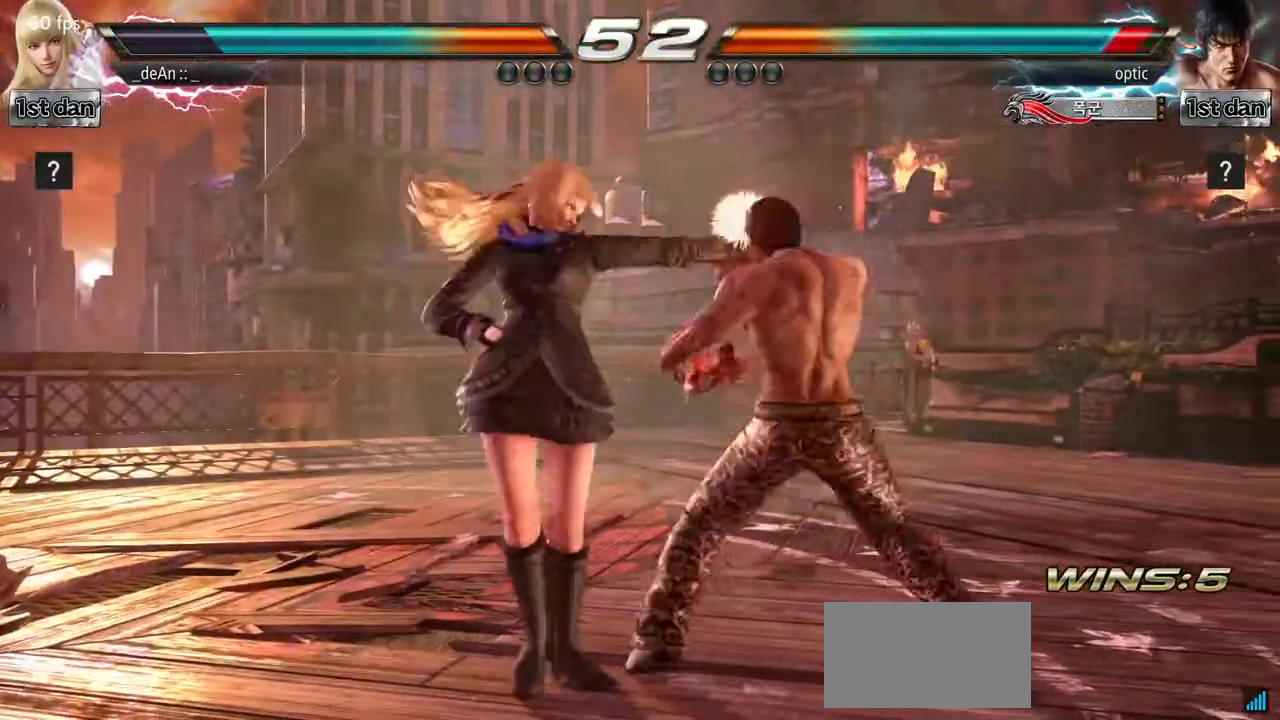
{"buttons": [], "left_stick": "center", "events": [[150, "left_stick", "down"], [200, "CROSS", "down"], [300, "CROSS", "up"], [400, "left_stick", "center"]]}
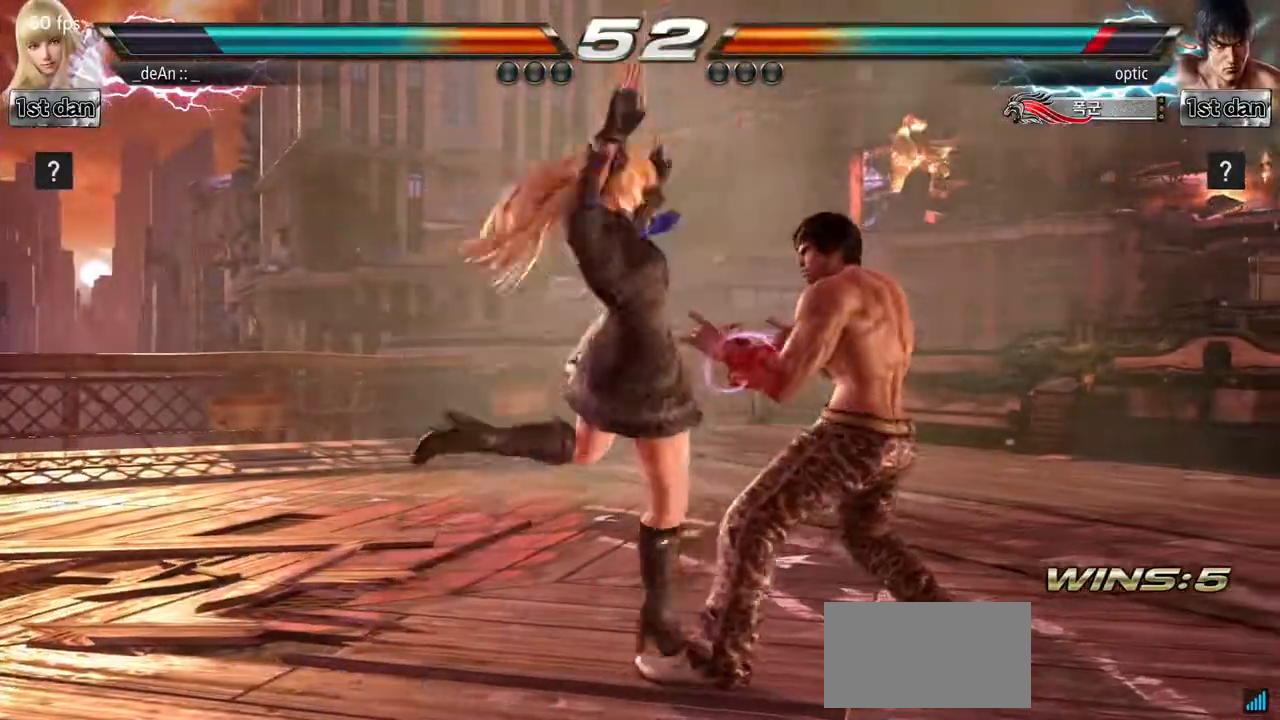
{"buttons": [], "left_stick": "center", "events": []}
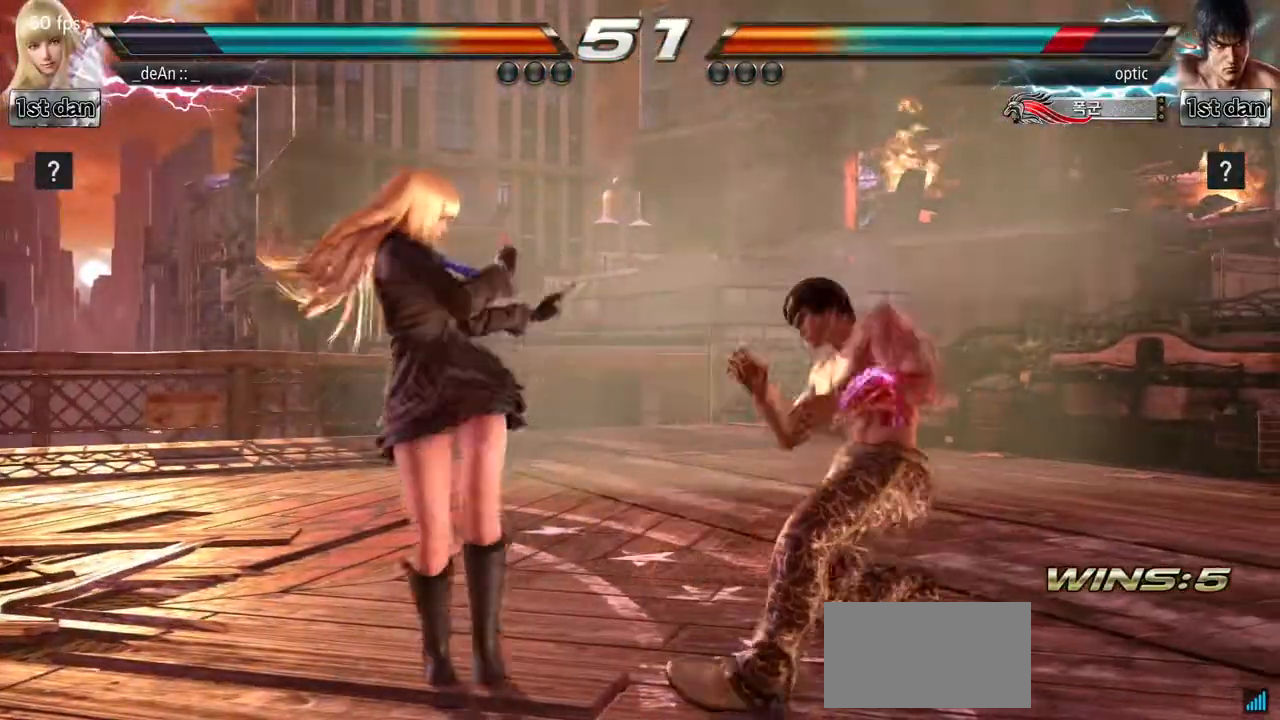
{"buttons": [], "left_stick": "center", "events": [[50, "CIRCLE", "down"], [133, "SQUARE", "down"], [167, "CIRCLE", "up"], [350, "SQUARE", "up"]]}
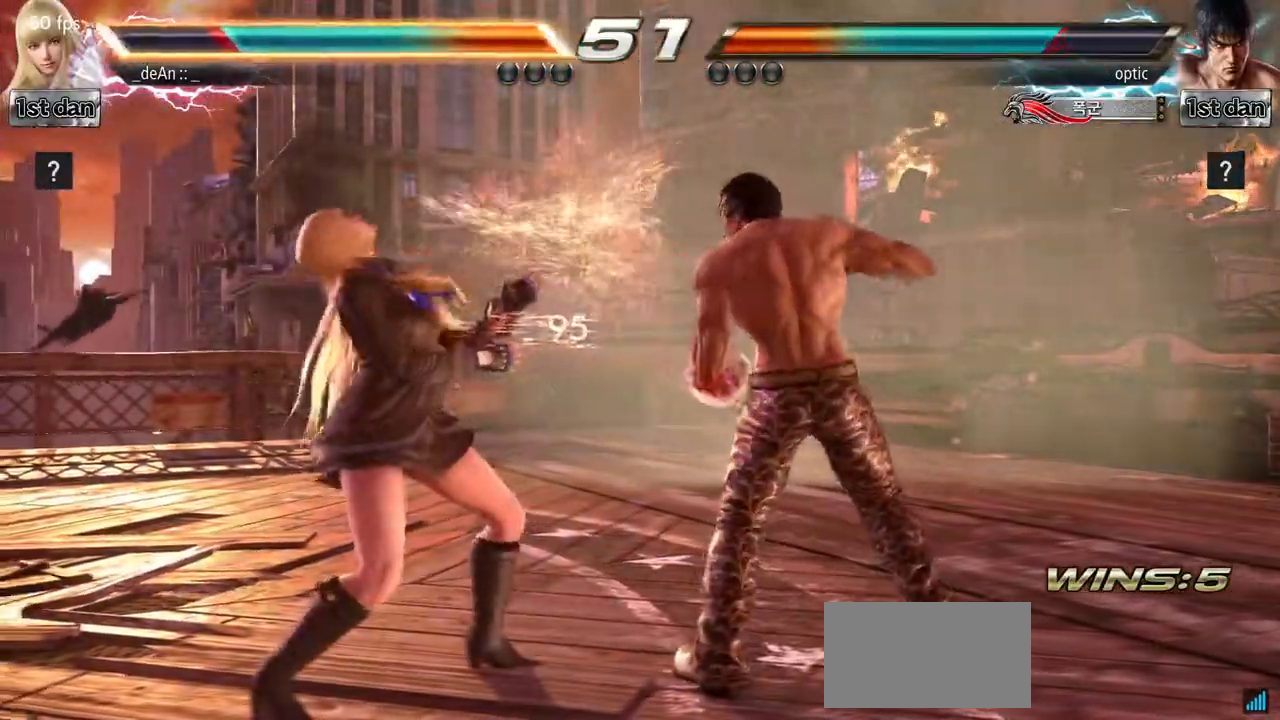
{"buttons": [], "left_stick": "left", "events": [[233, "left_stick", "left"]]}
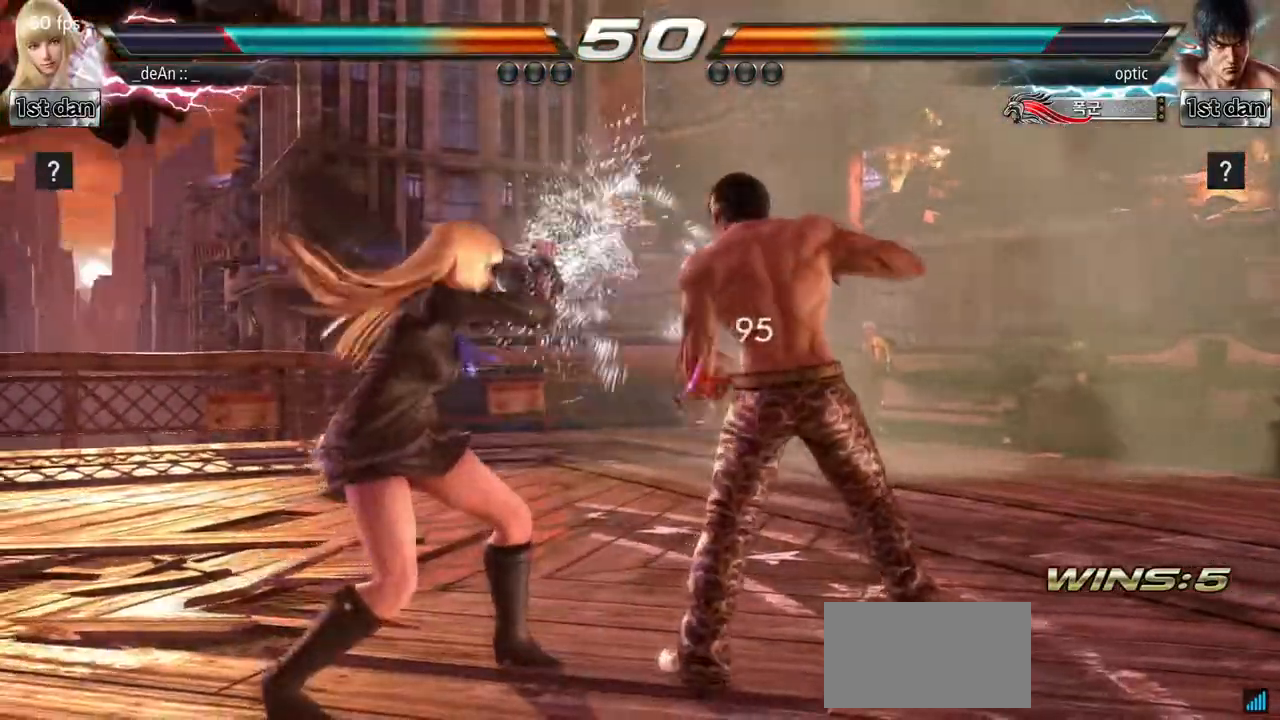
{"buttons": [], "left_stick": "left", "events": []}